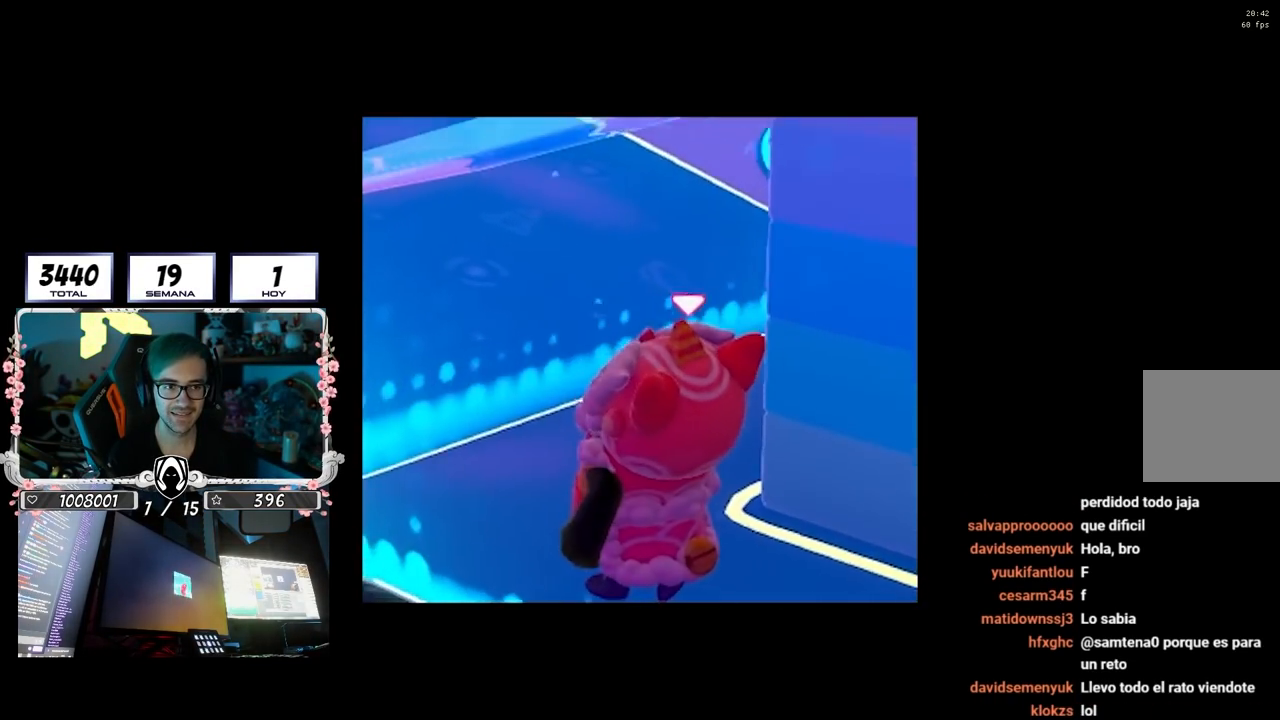
Gameplay with a controller (PlayStation layout); each line is a JSON object with the inputs held at the frame after it. "events" lists button and stick changes between this image and that frame as [ms after this image, input, new state], when the widget could be followed in between. Not read: R3.
{"buttons": [], "left_stick": "up", "right_stick": "center", "events": [[150, "right_stick", "up"], [400, "right_stick", "center"], [433, "left_stick", "up"]]}
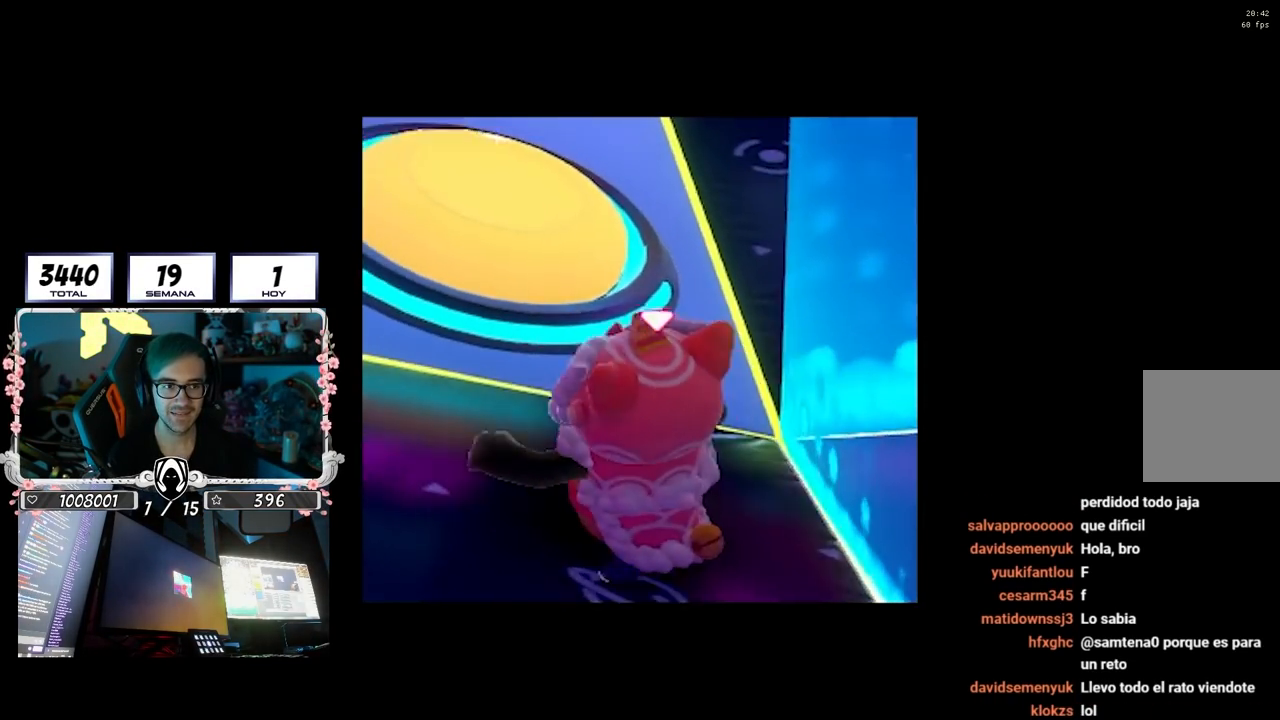
{"buttons": [], "left_stick": "up-right", "right_stick": "up-right", "events": [[100, "CROSS", "down"], [167, "SQUARE", "down"], [250, "CROSS", "up"], [250, "SQUARE", "up"], [383, "right_stick", "right"], [433, "left_stick", "up-right"], [500, "right_stick", "up-right"]]}
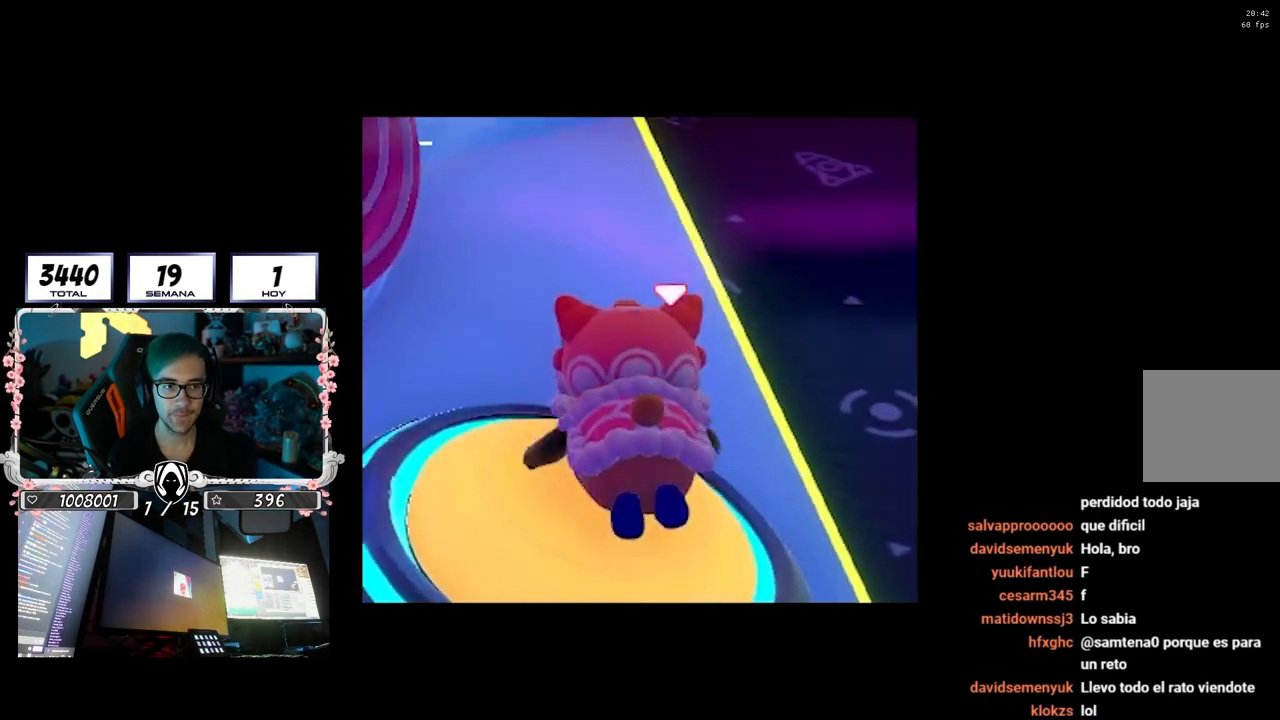
{"buttons": [], "left_stick": "right", "right_stick": "up", "events": [[17, "left_stick", "right"], [267, "right_stick", "up"]]}
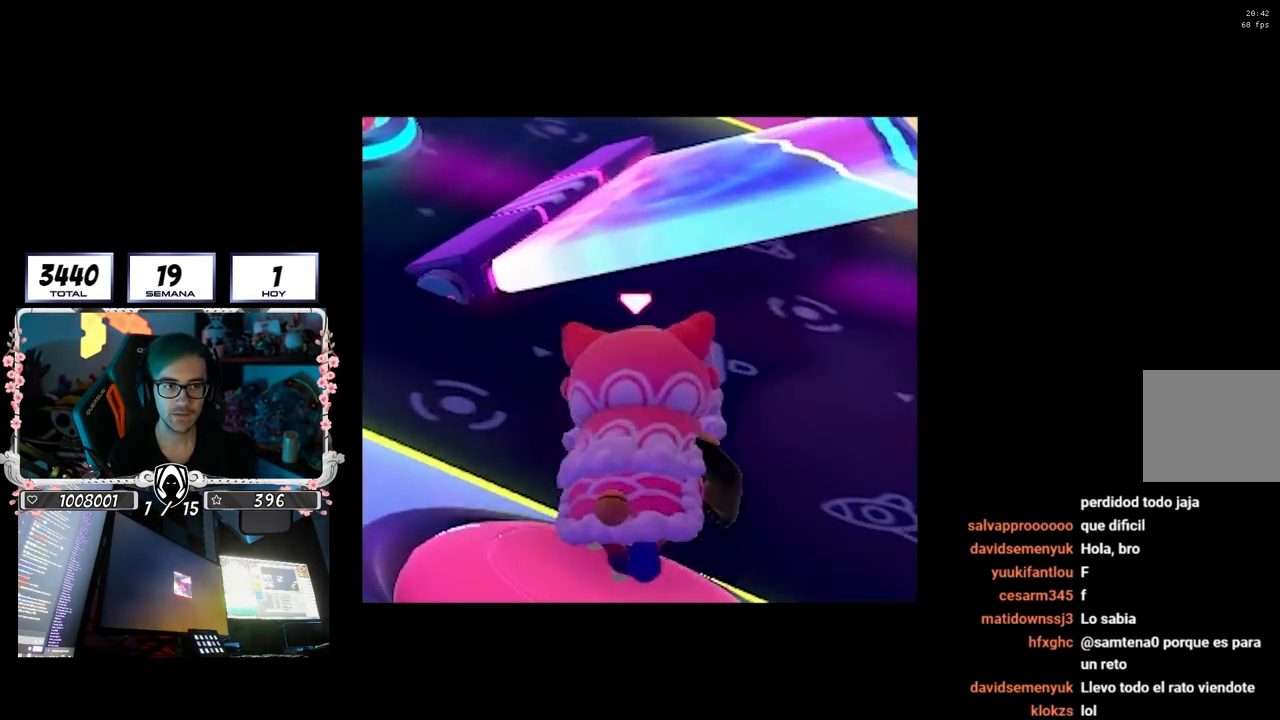
{"buttons": [], "left_stick": "up", "right_stick": "center", "events": [[250, "right_stick", "center"], [500, "left_stick", "up"]]}
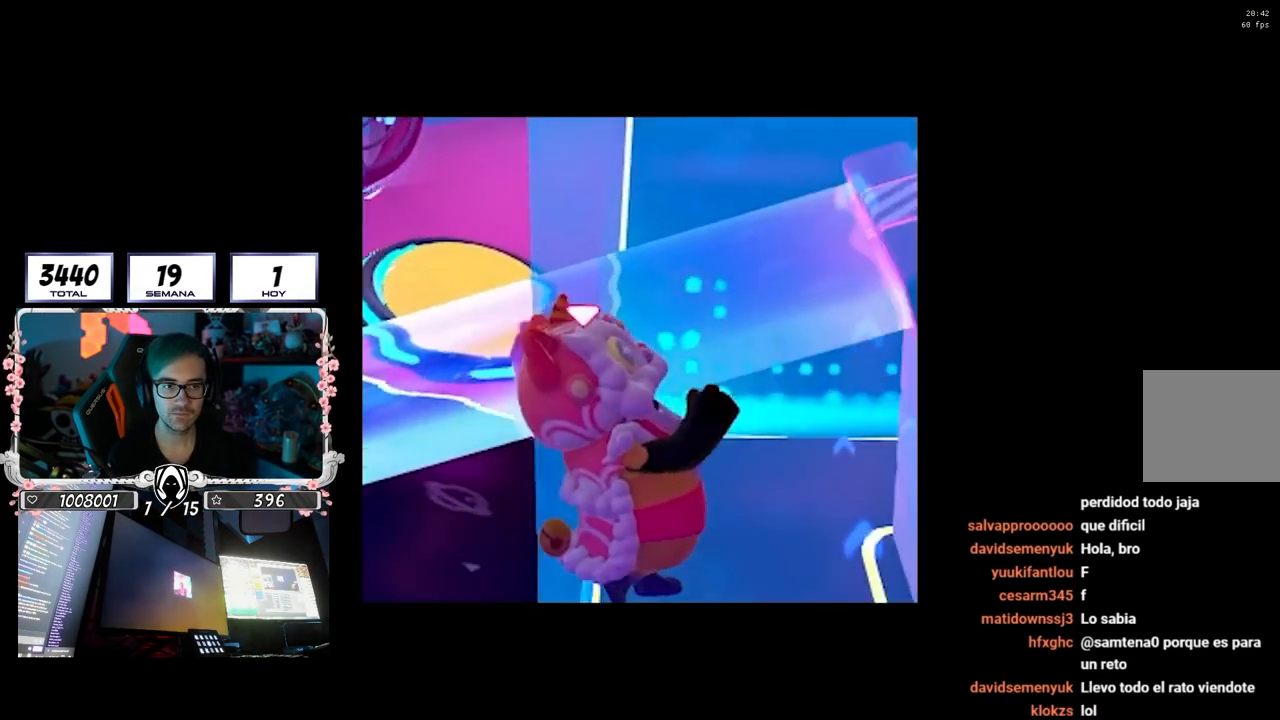
{"buttons": [], "left_stick": "up-left", "right_stick": "up", "events": [[17, "right_stick", "down-left"], [133, "left_stick", "up-left"], [150, "right_stick", "center"], [317, "right_stick", "up"]]}
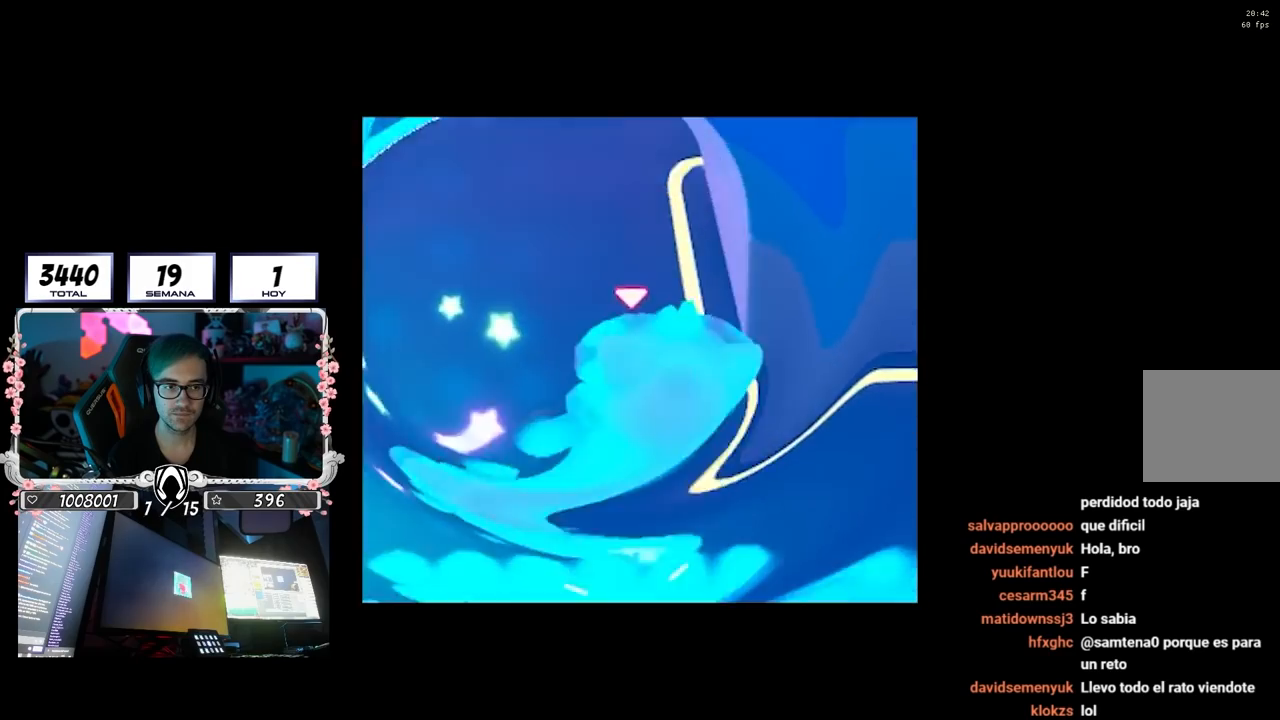
{"buttons": [], "left_stick": "up-left", "right_stick": "center", "events": [[317, "right_stick", "center"]]}
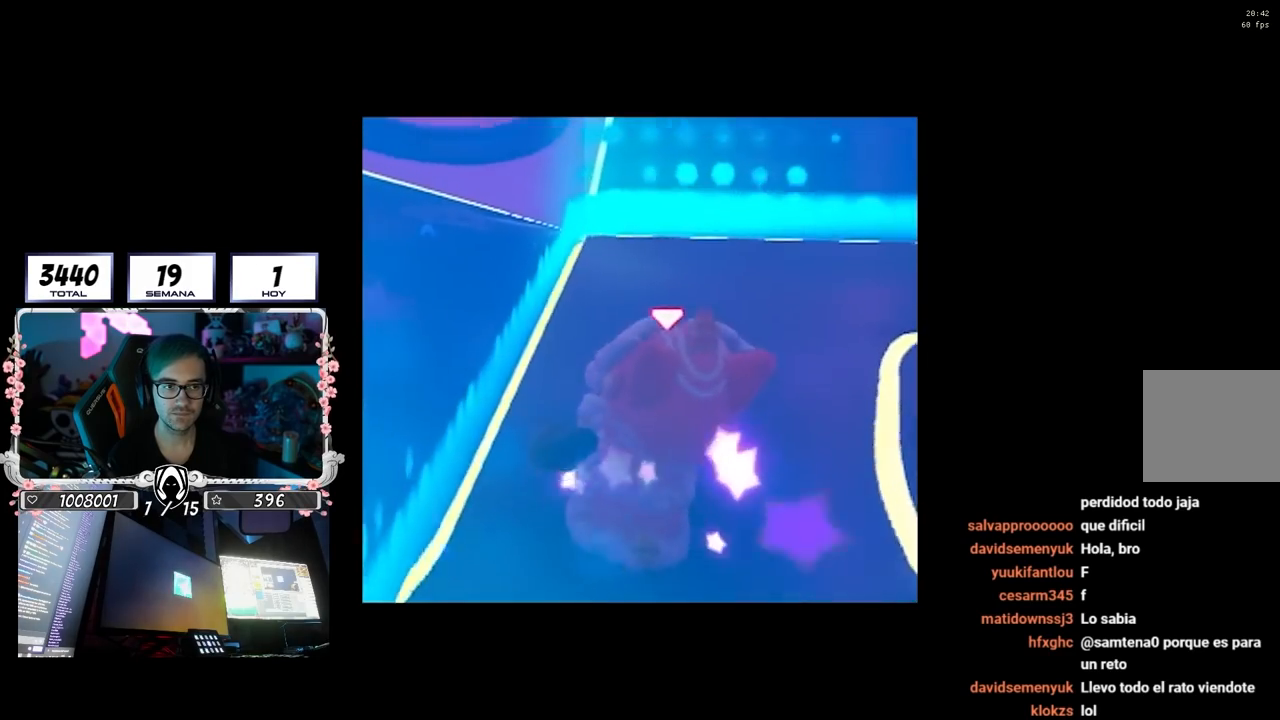
{"buttons": [], "left_stick": "up", "right_stick": "center", "events": [[217, "right_stick", "up-right"], [300, "left_stick", "up"], [317, "right_stick", "center"]]}
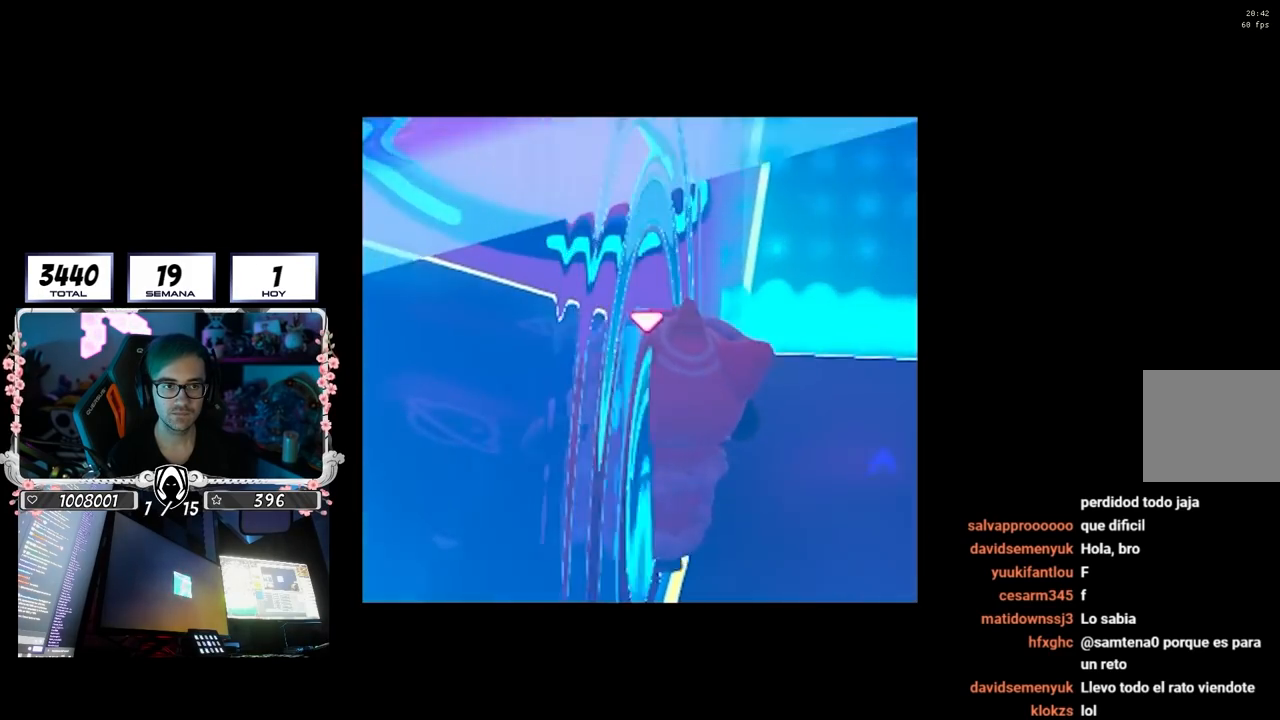
{"buttons": [], "left_stick": "up-right", "right_stick": "up-right", "events": [[133, "right_stick", "right"], [167, "left_stick", "right"], [200, "right_stick", "up-right"], [417, "left_stick", "up-right"]]}
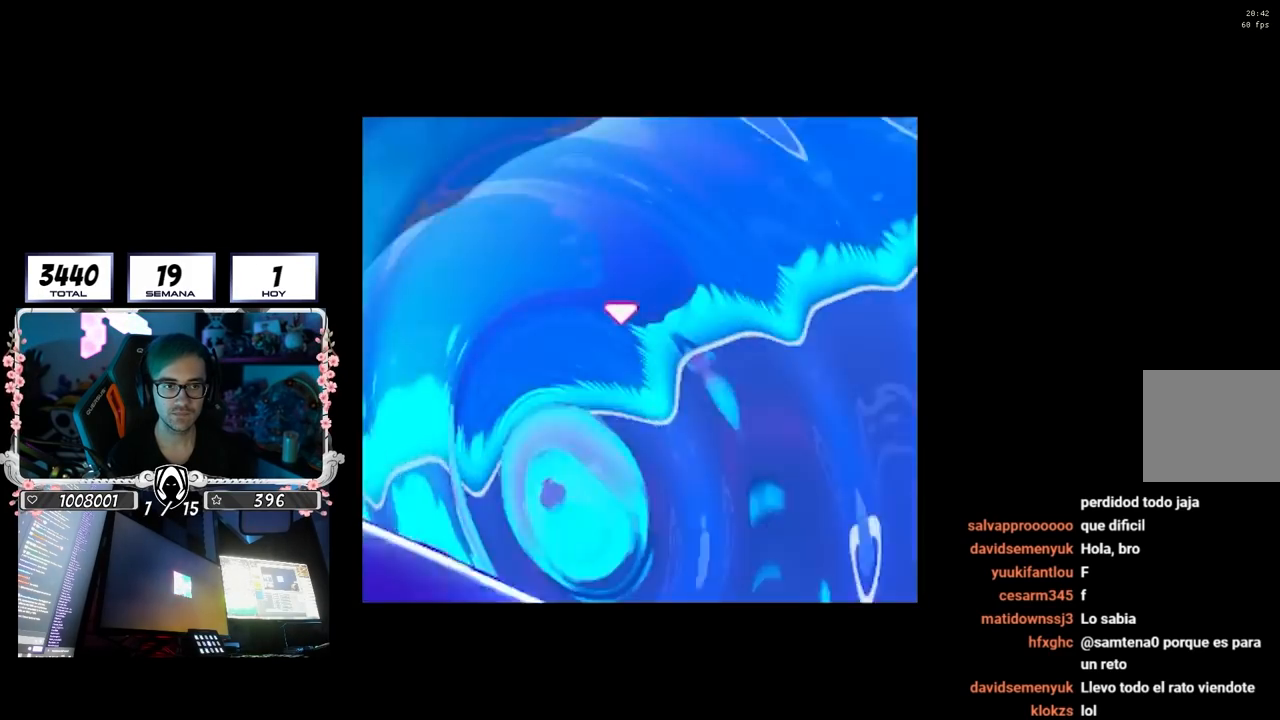
{"buttons": [], "left_stick": "up", "right_stick": "center", "events": [[17, "left_stick", "up"], [267, "CROSS", "down"], [333, "right_stick", "center"], [450, "CROSS", "up"]]}
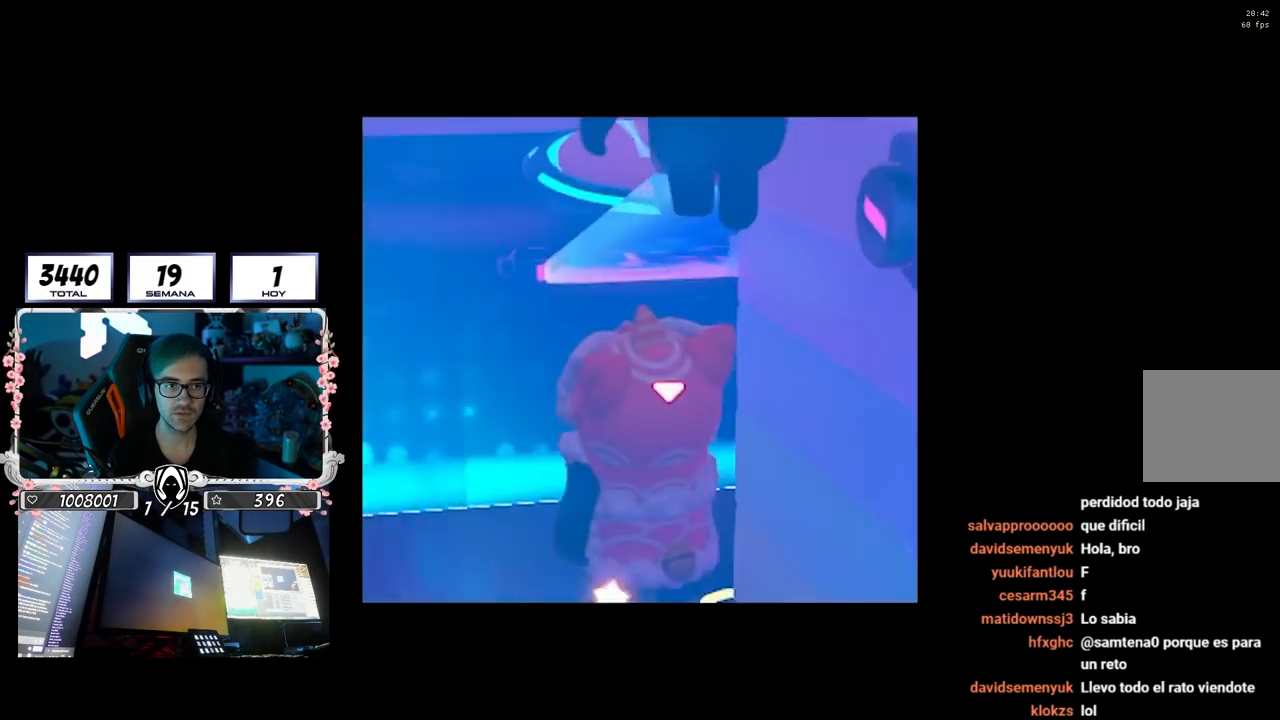
{"buttons": [], "left_stick": "up-right", "right_stick": "down-right", "events": [[167, "right_stick", "up-right"], [217, "right_stick", "right"], [283, "left_stick", "up-right"], [333, "right_stick", "down-right"]]}
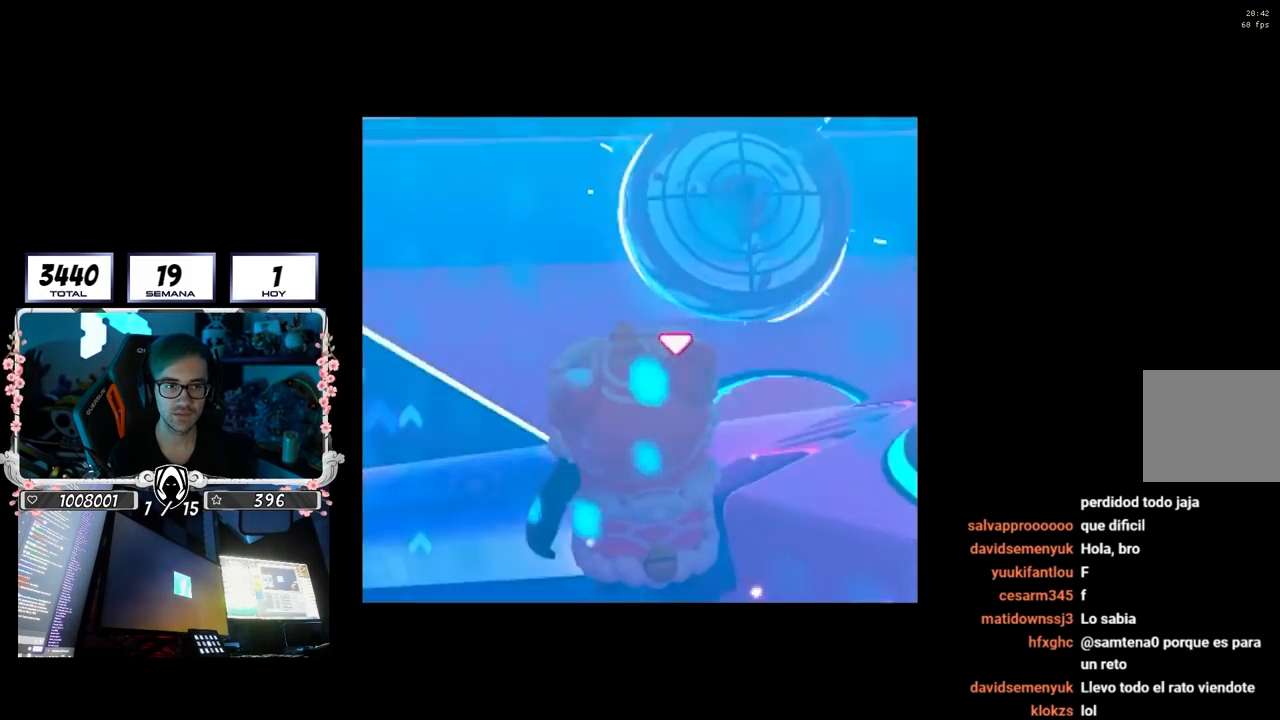
{"buttons": [], "left_stick": "up-right", "right_stick": "up-right", "events": [[217, "right_stick", "right"], [367, "right_stick", "up-right"]]}
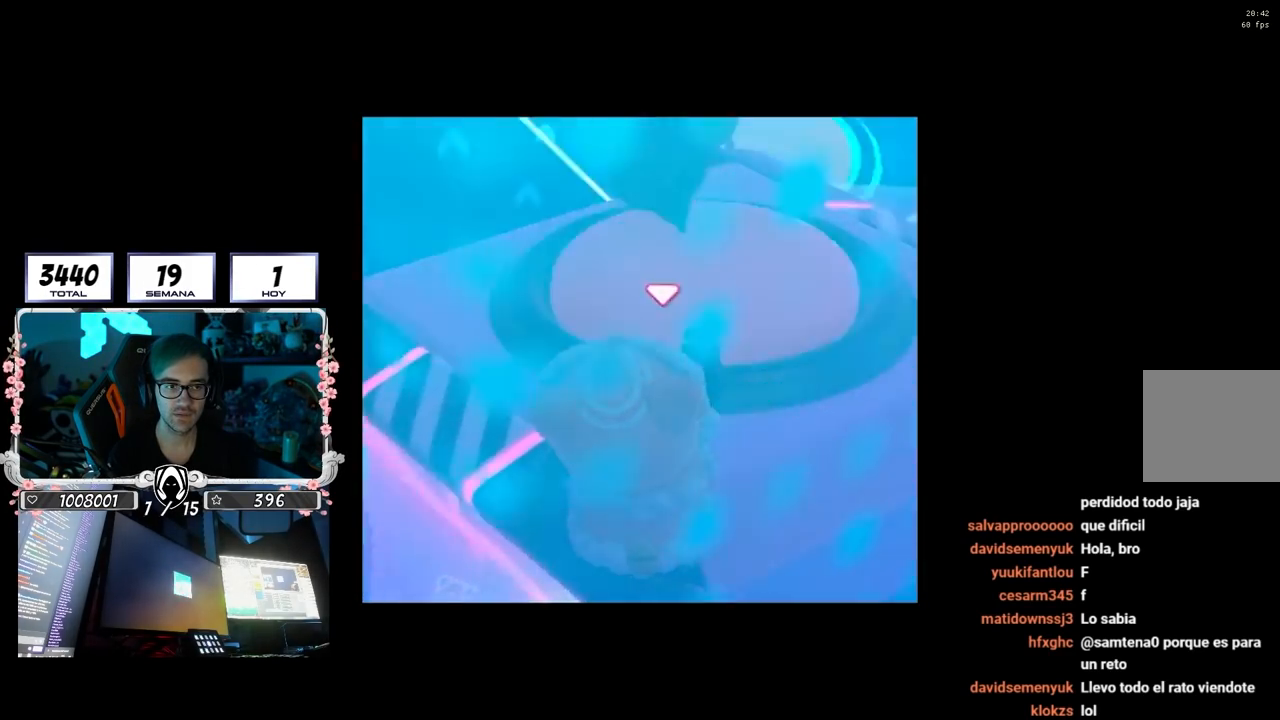
{"buttons": [], "left_stick": "up-right", "right_stick": "down", "events": [[67, "right_stick", "up"], [300, "right_stick", "up-right"], [467, "right_stick", "down"]]}
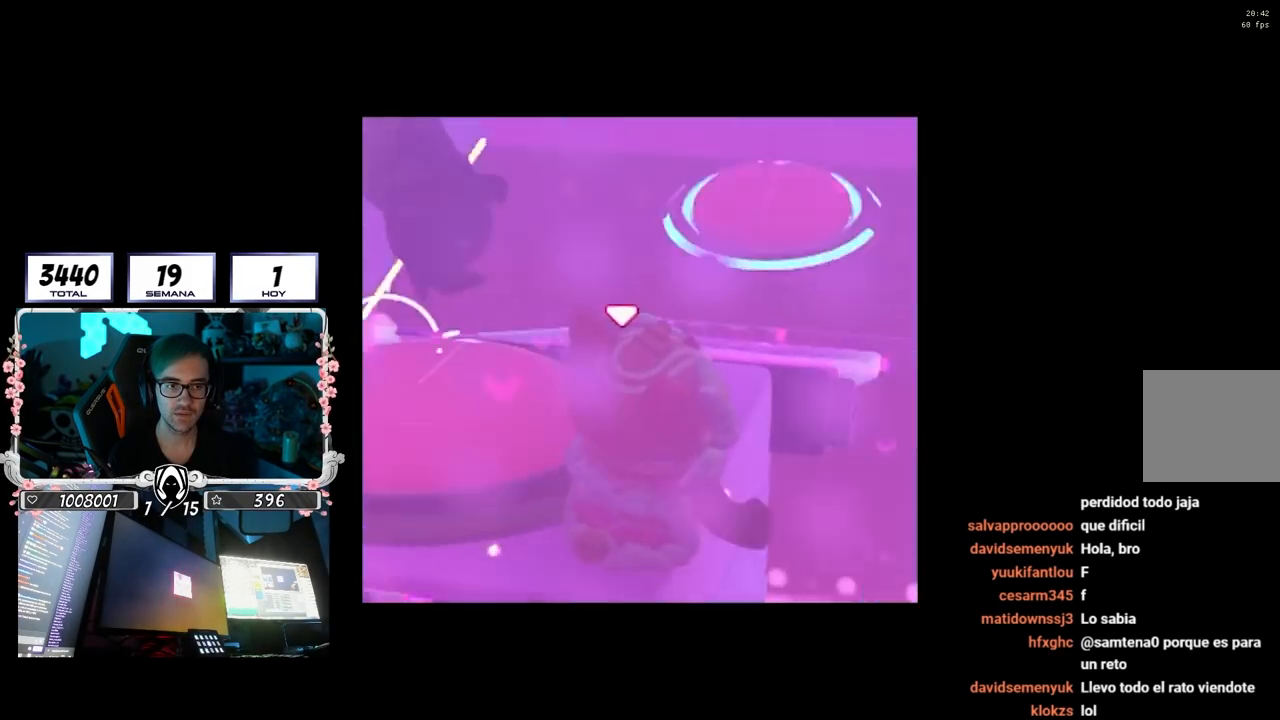
{"buttons": [], "left_stick": "up", "right_stick": "up-left", "events": [[17, "right_stick", "down-left"], [33, "left_stick", "up"], [333, "right_stick", "up-left"]]}
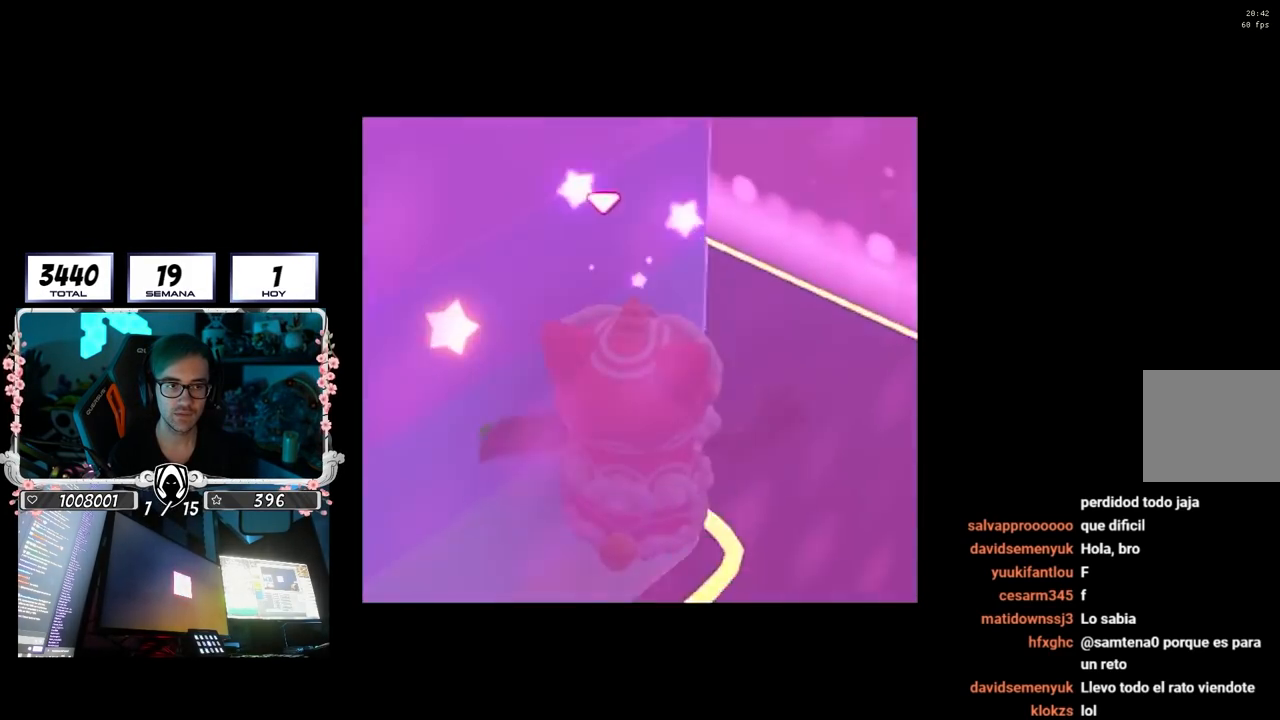
{"buttons": [], "left_stick": "up", "right_stick": "up-left", "events": [[67, "left_stick", "up-right"], [400, "left_stick", "up"]]}
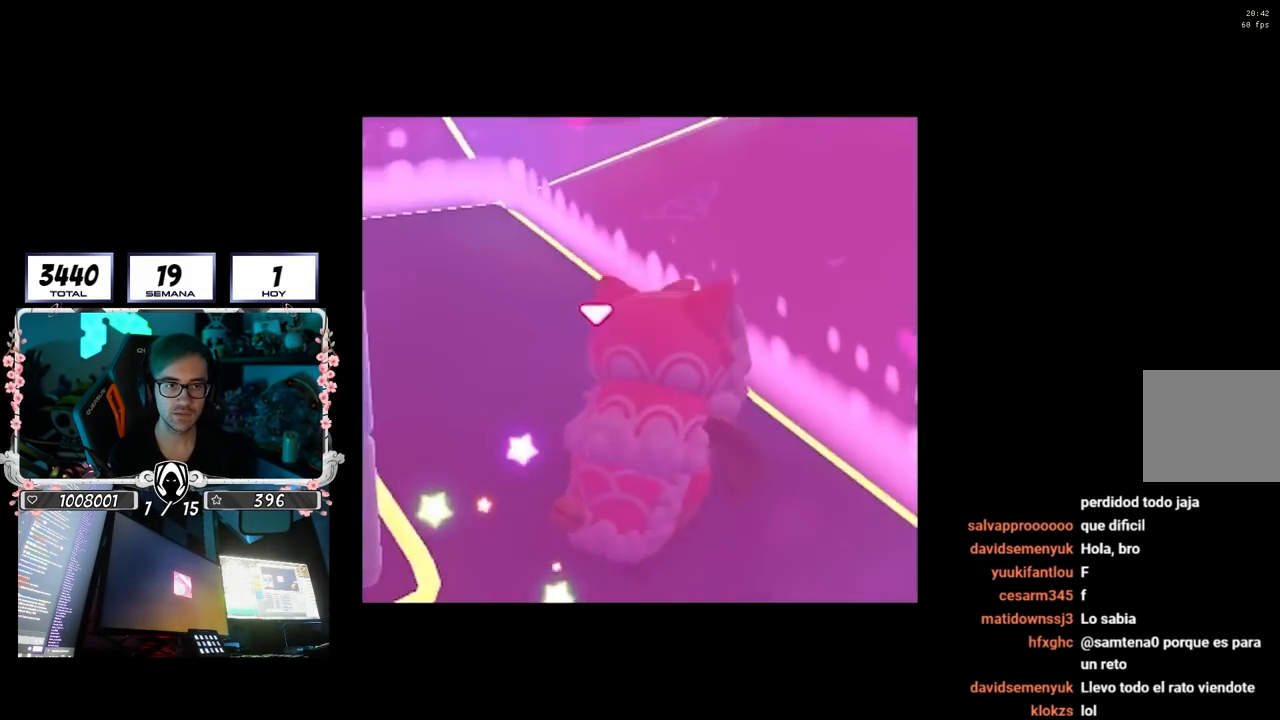
{"buttons": [], "left_stick": "up-right", "right_stick": "up-left", "events": [[283, "left_stick", "up-right"]]}
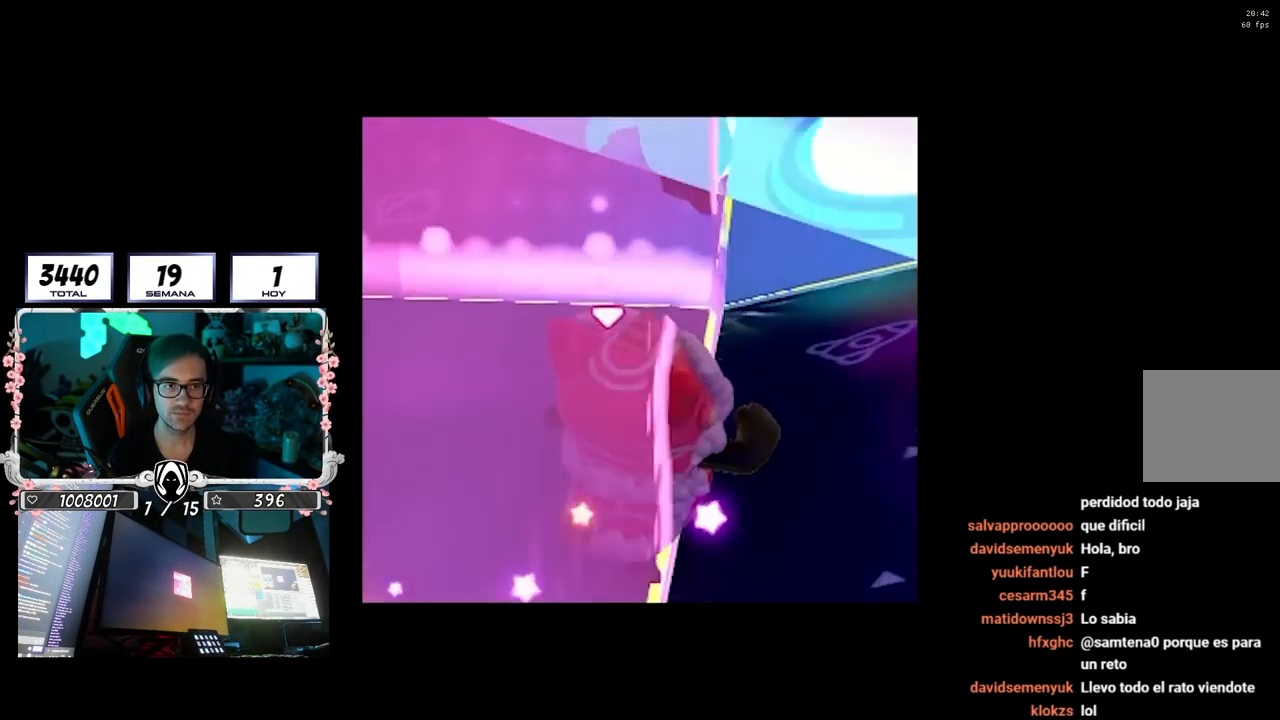
{"buttons": ["CROSS", "SQUARE"], "left_stick": "up-right", "right_stick": "center", "events": [[217, "right_stick", "center"], [383, "CROSS", "down"], [483, "SQUARE", "down"]]}
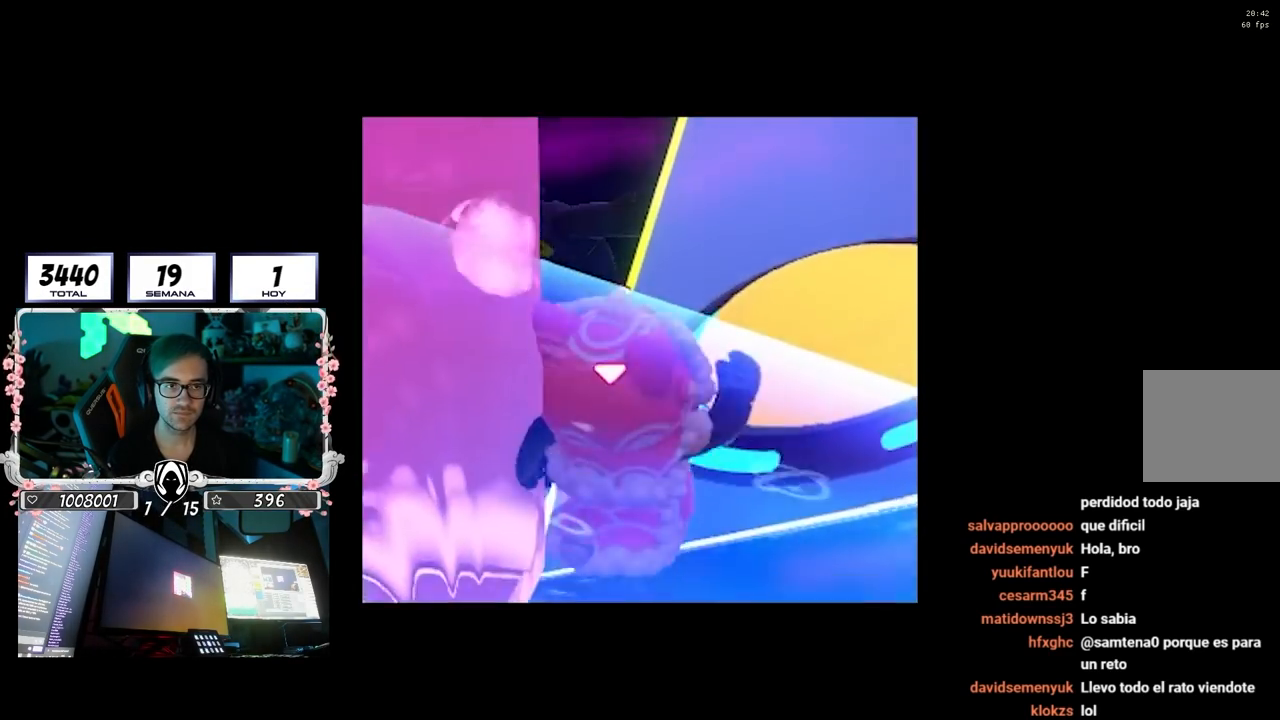
{"buttons": [], "left_stick": "up-left", "right_stick": "left", "events": [[50, "left_stick", "up"], [83, "CROSS", "up"], [83, "SQUARE", "up"], [183, "right_stick", "left"], [383, "left_stick", "up-left"]]}
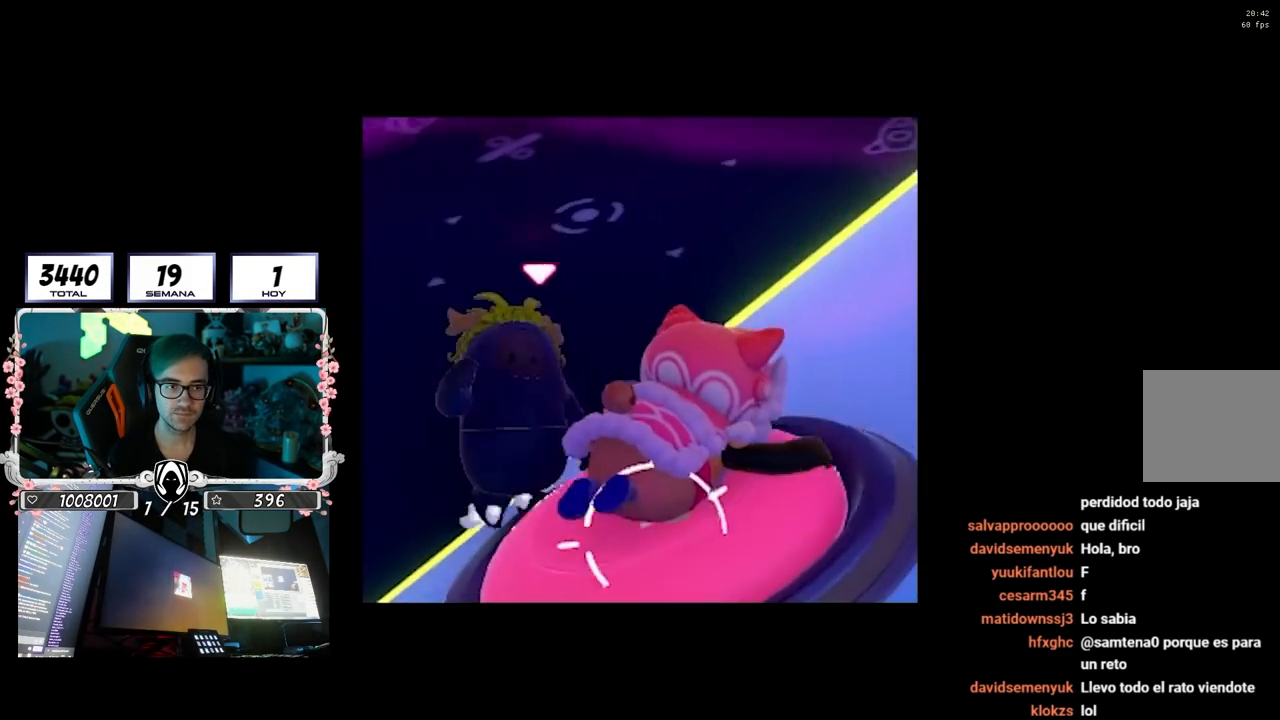
{"buttons": [], "left_stick": "right", "right_stick": "left", "events": [[100, "left_stick", "up"], [217, "left_stick", "up-right"], [450, "left_stick", "right"]]}
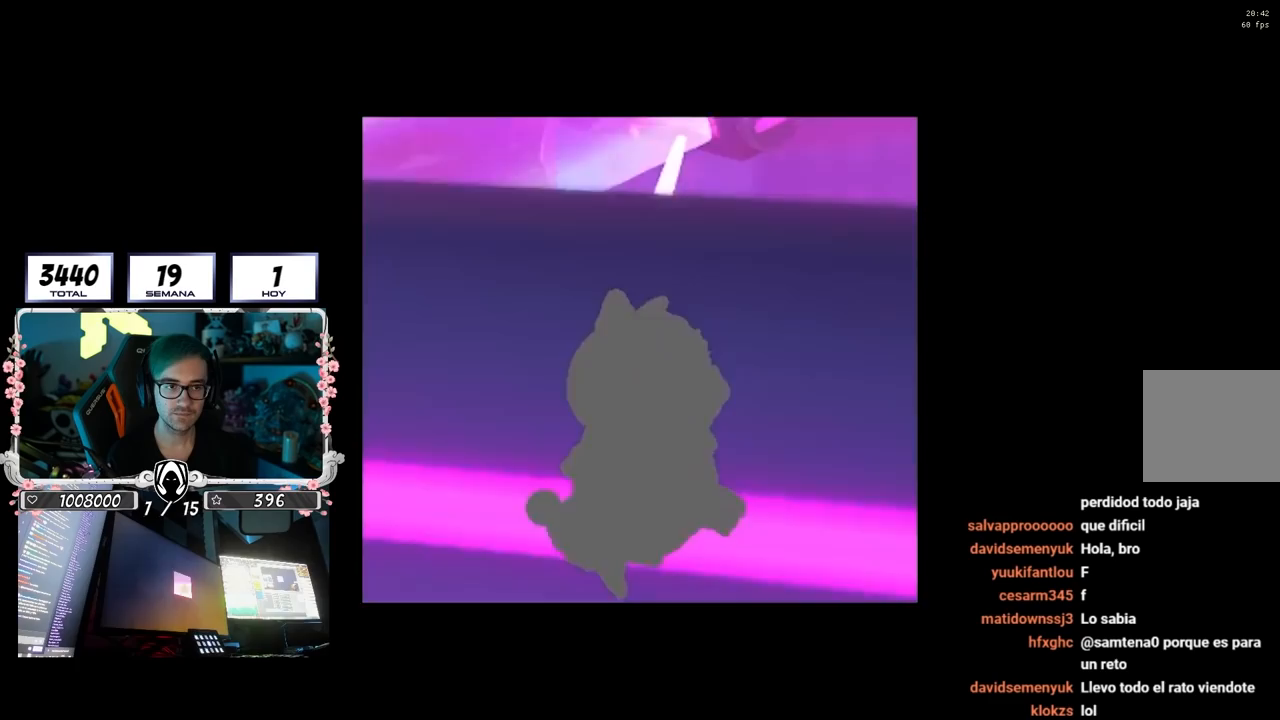
{"buttons": [], "left_stick": "up-right", "right_stick": "center", "events": [[67, "right_stick", "up-right"], [117, "left_stick", "up-right"], [150, "right_stick", "right"], [250, "right_stick", "down-right"], [383, "right_stick", "center"]]}
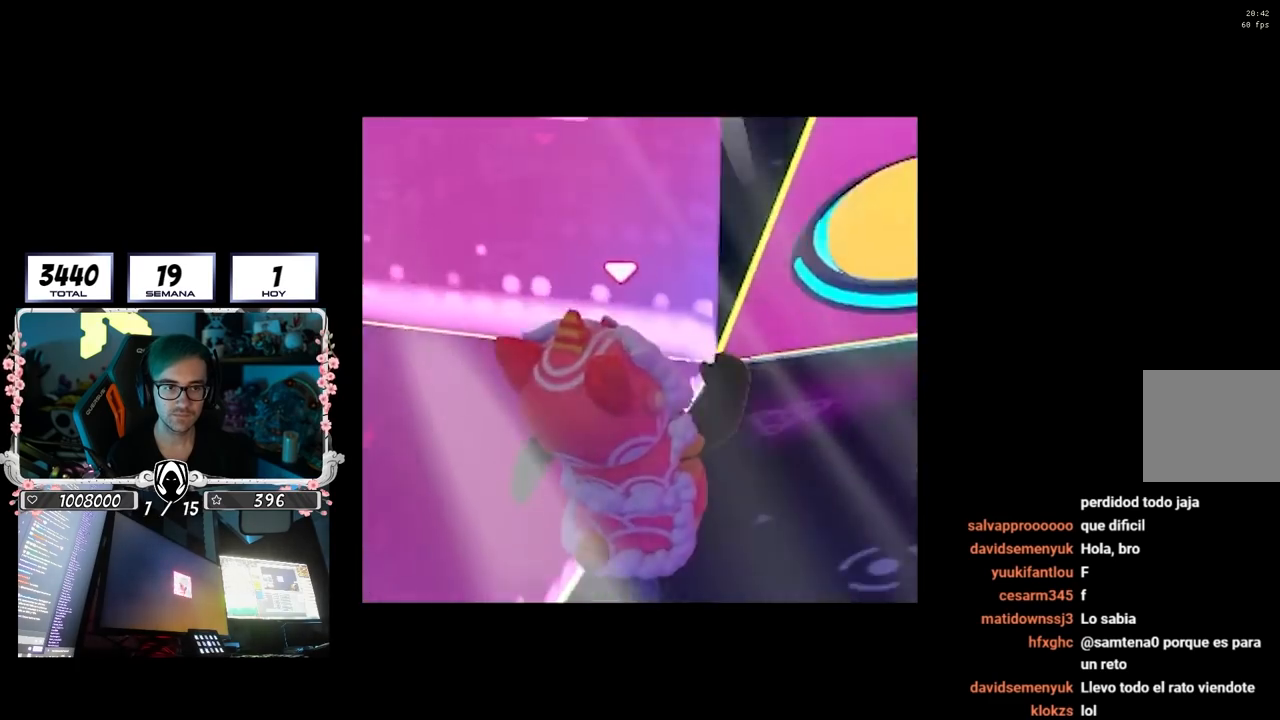
{"buttons": [], "left_stick": "up-right", "right_stick": "center", "events": [[100, "right_stick", "up"], [417, "right_stick", "center"]]}
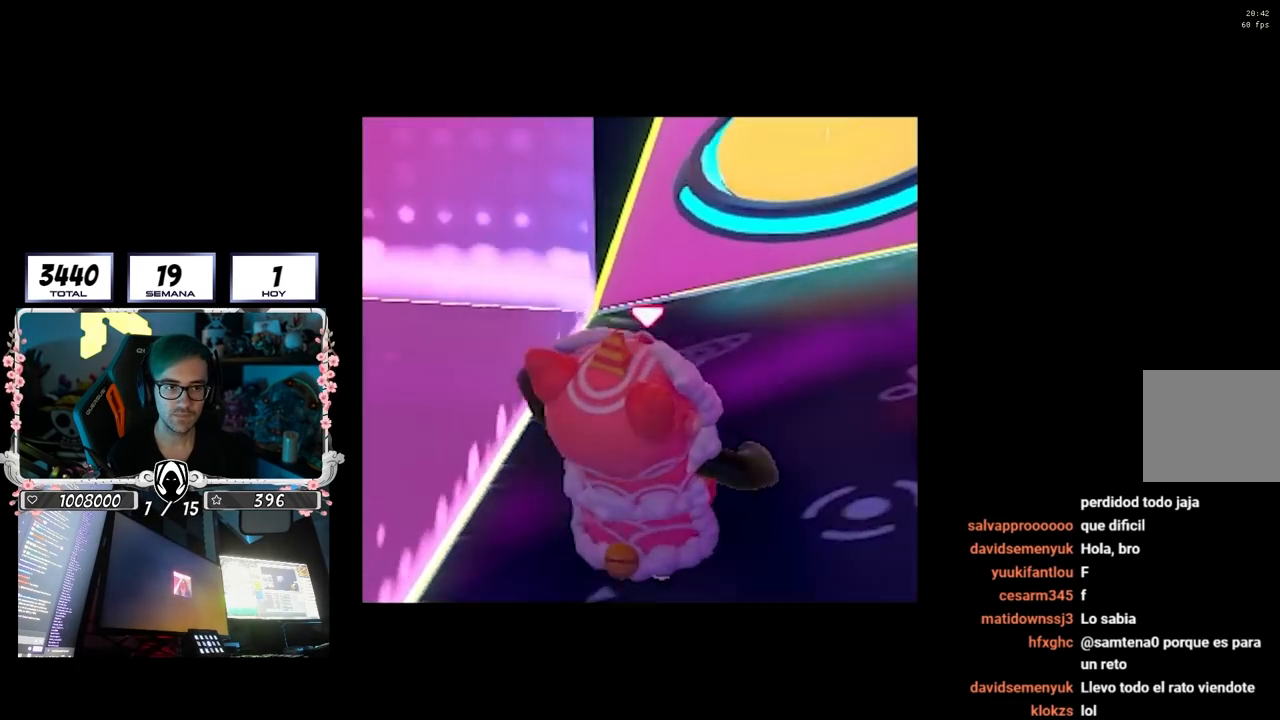
{"buttons": ["CROSS", "SQUARE"], "left_stick": "up", "right_stick": "center", "events": [[133, "left_stick", "up"], [317, "CROSS", "down"], [433, "SQUARE", "down"]]}
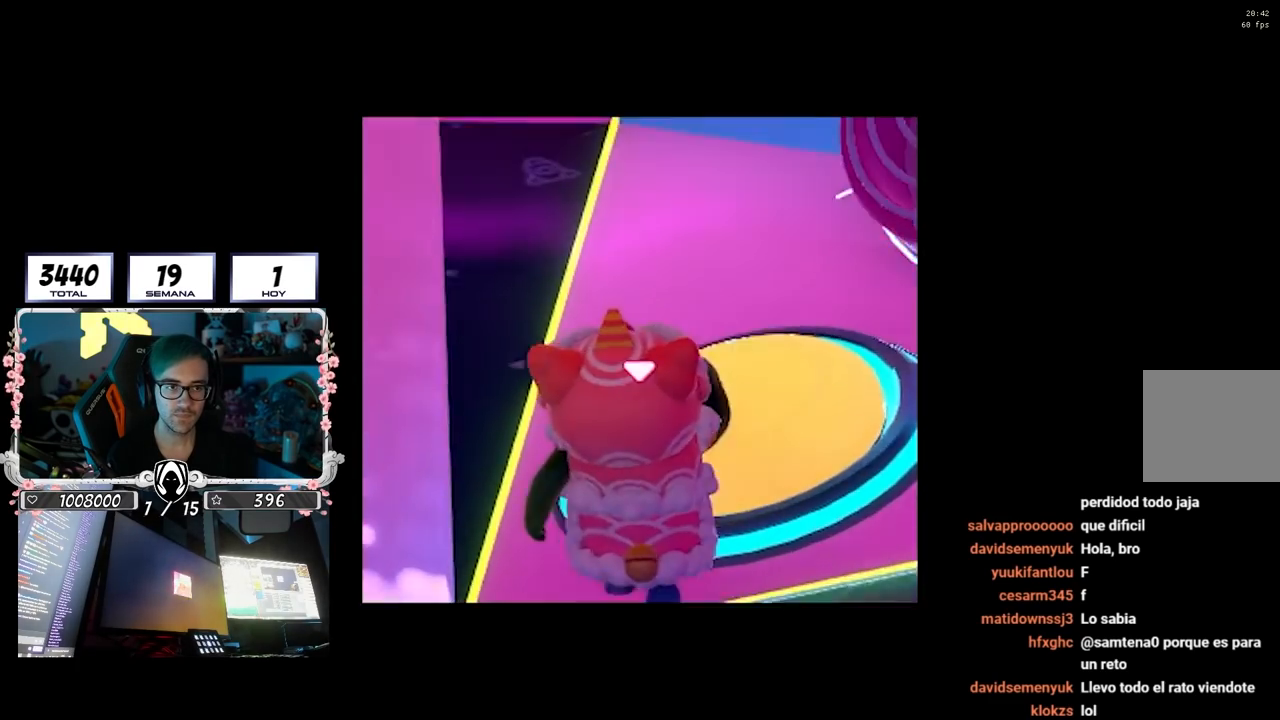
{"buttons": [], "left_stick": "up-left", "right_stick": "up-left", "events": [[17, "left_stick", "up-right"], [33, "CROSS", "up"], [67, "SQUARE", "up"], [217, "left_stick", "up"], [217, "right_stick", "up-left"], [500, "left_stick", "up-left"]]}
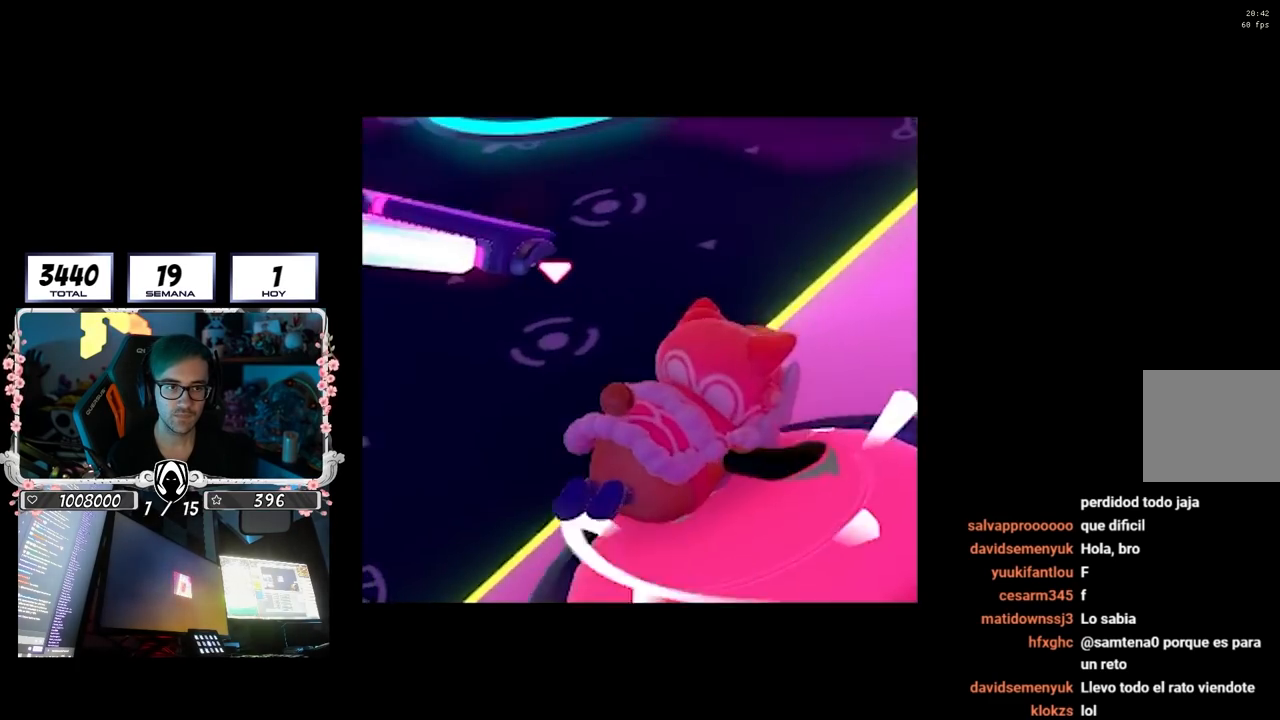
{"buttons": [], "left_stick": "up-left", "right_stick": "up", "events": [[200, "right_stick", "up"]]}
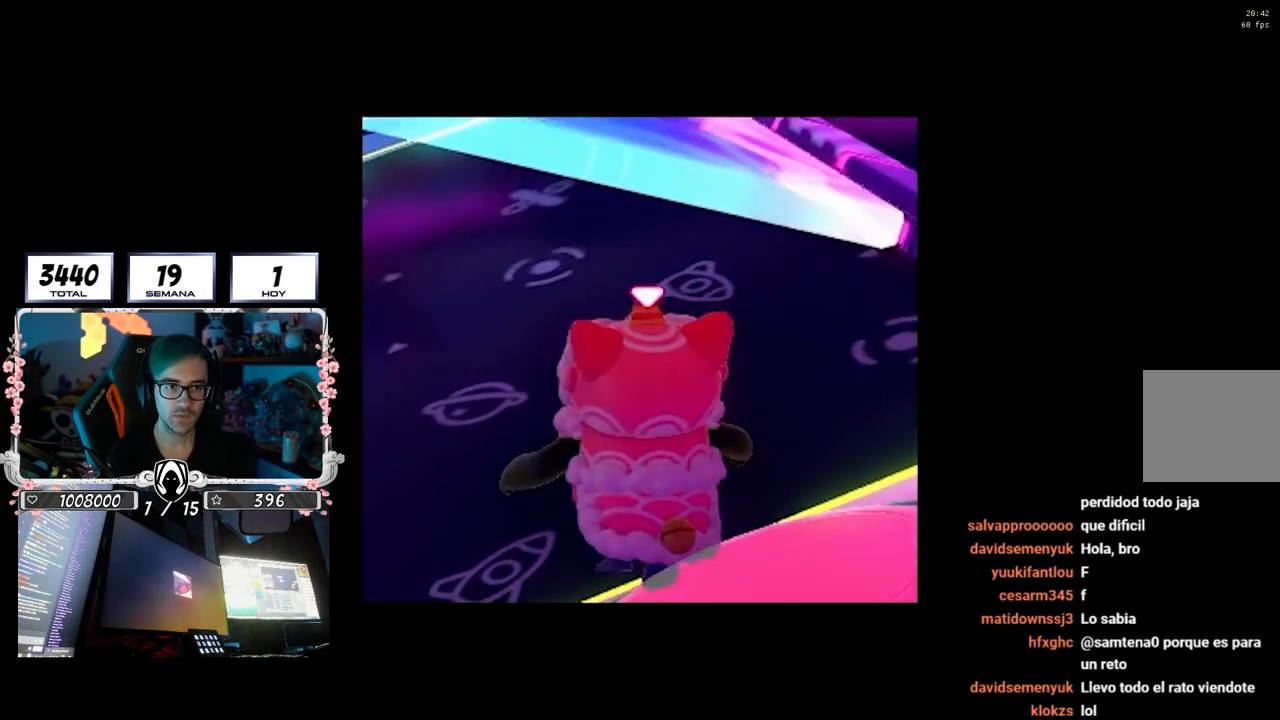
{"buttons": [], "left_stick": "up-left", "right_stick": "up", "events": []}
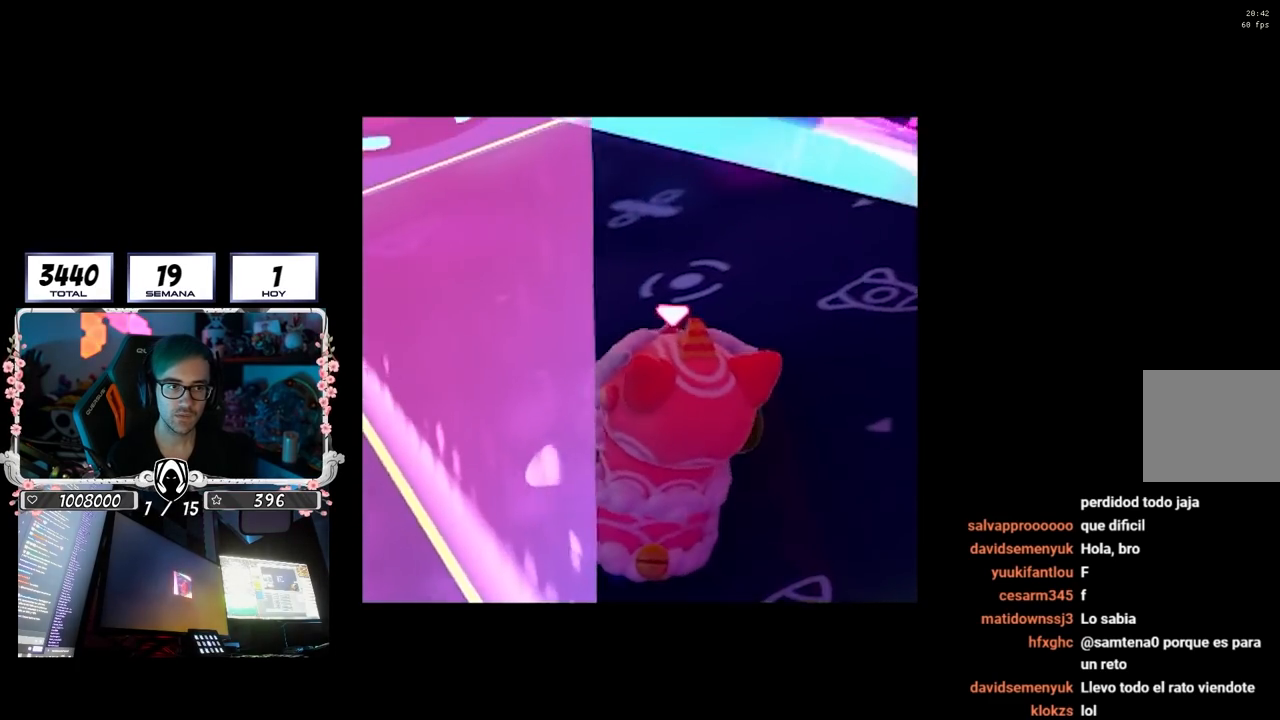
{"buttons": [], "left_stick": "up", "right_stick": "left", "events": [[50, "right_stick", "center"], [250, "right_stick", "up-left"], [400, "left_stick", "up"], [450, "right_stick", "left"]]}
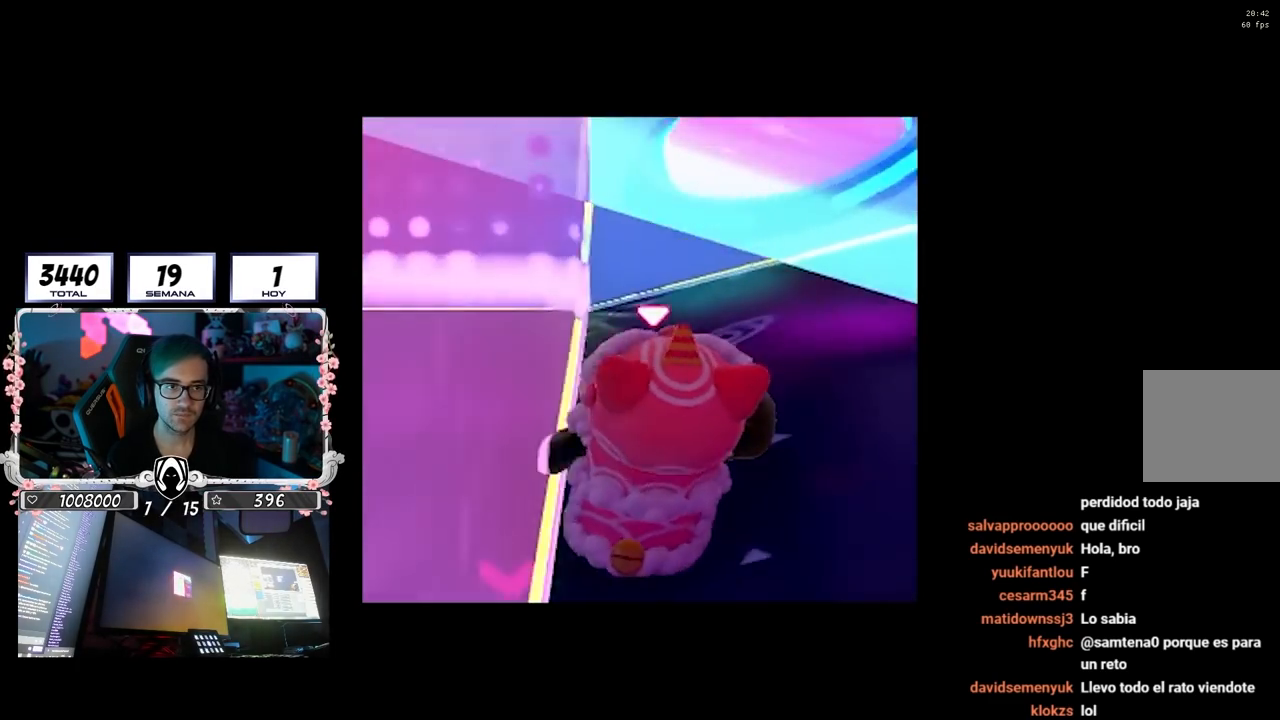
{"buttons": [], "left_stick": "up", "right_stick": "up", "events": [[200, "right_stick", "up-left"], [483, "right_stick", "up"]]}
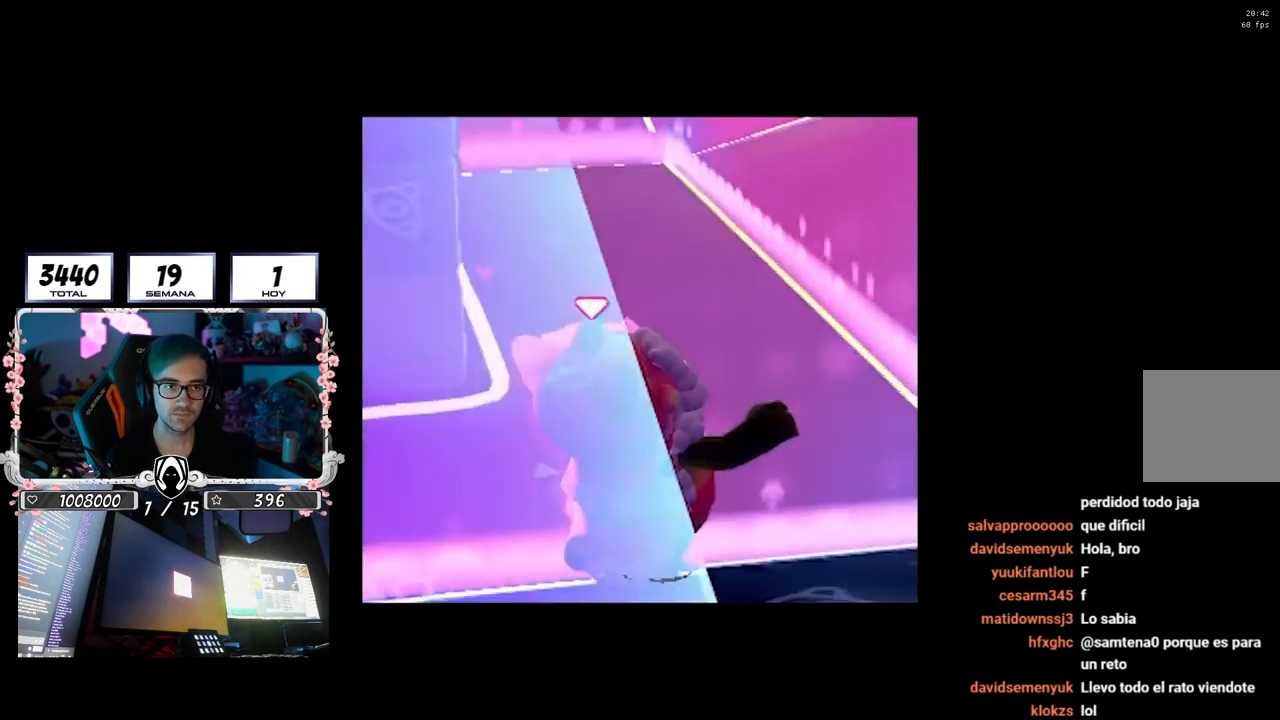
{"buttons": [], "left_stick": "up-right", "right_stick": "up-left", "events": [[17, "left_stick", "up-right"], [100, "CROSS", "down"], [117, "right_stick", "center"], [217, "CROSS", "up"], [317, "right_stick", "up-left"]]}